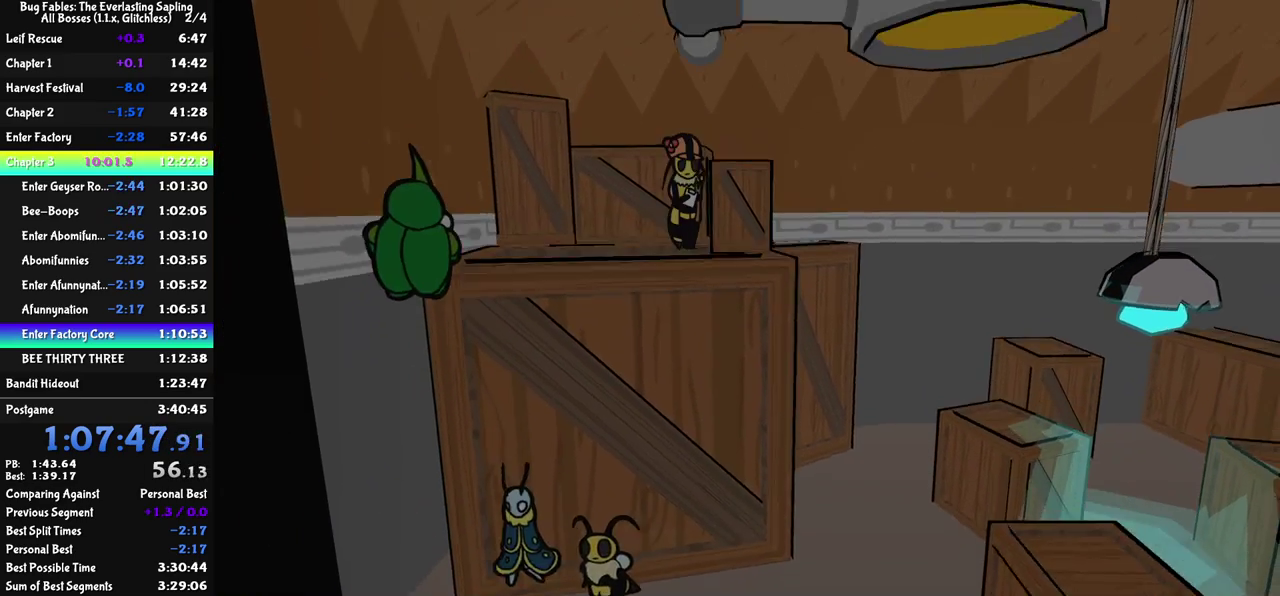
Gameplay with a controller (Nintendo layout); each line is a JSON object with the inputs held at the frame after it. "events" lists button and stick changes between this image and that frame as [ms after this image, input, new state], when the widget could be followed in between. Not read: A B L1 L3 R1 R3.
{"buttons": [], "left_stick": "up-right", "events": []}
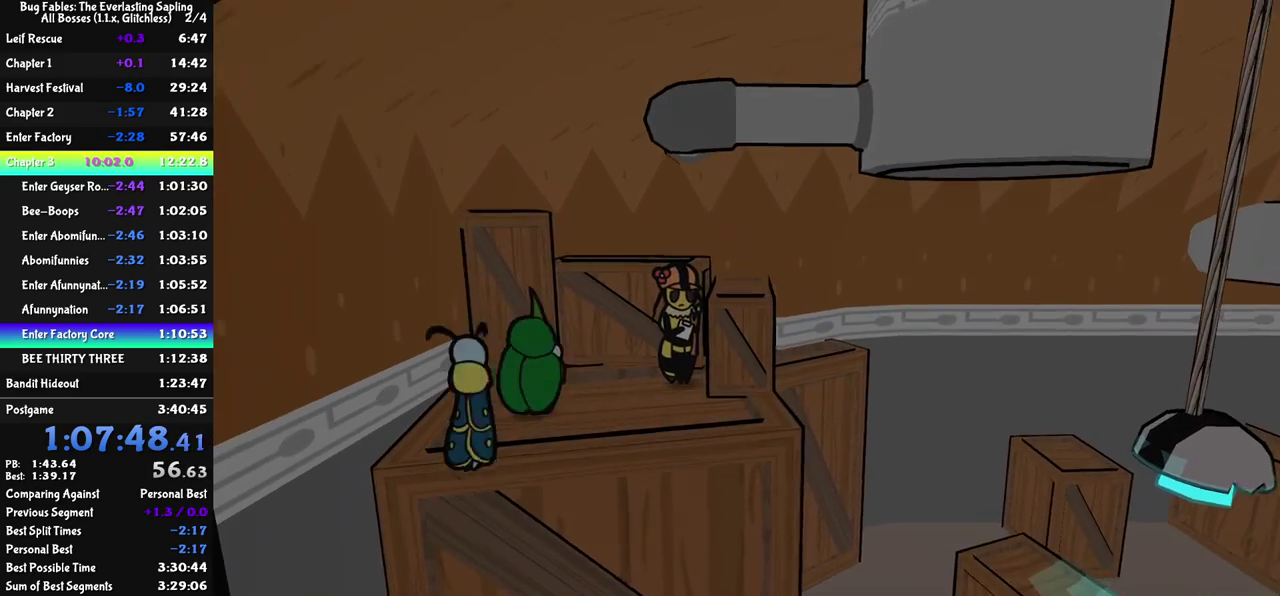
{"buttons": ["C_DOWN", "C_RIGHT"], "left_stick": "center", "events": [[50, "C_LEFT", "down"], [117, "C_LEFT", "up"], [367, "C_DOWN", "down"], [383, "left_stick", "right"], [450, "left_stick", "up-right"], [483, "C_RIGHT", "down"], [500, "left_stick", "center"]]}
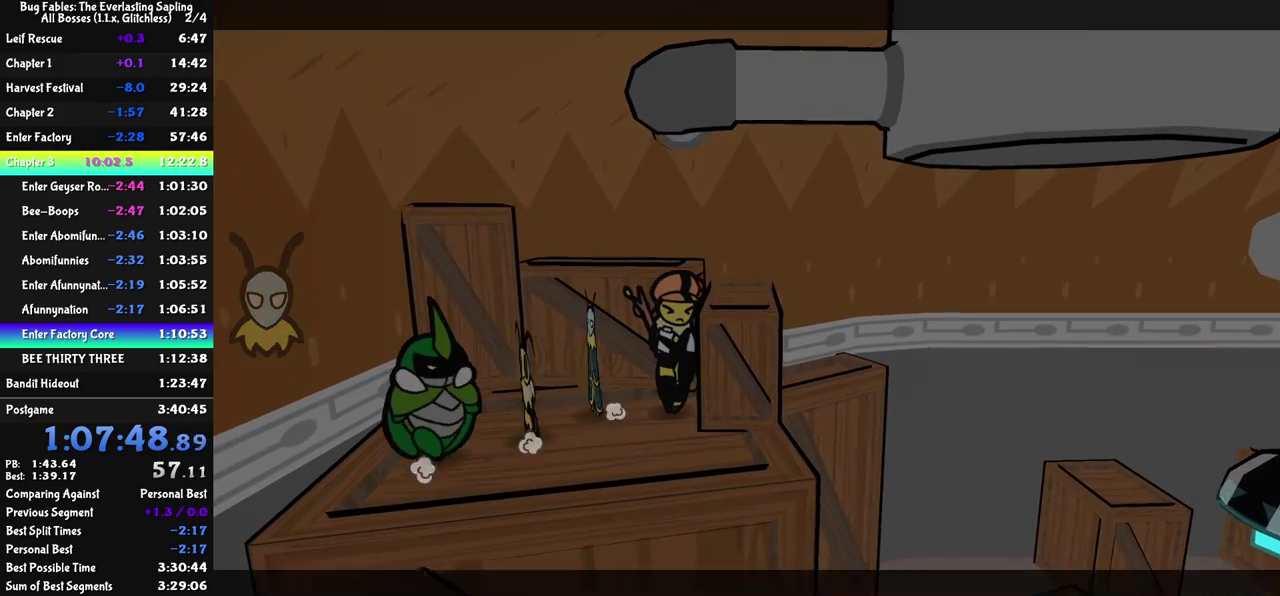
{"buttons": ["C_RIGHT"], "left_stick": "center", "events": [[50, "C_DOWN", "up"]]}
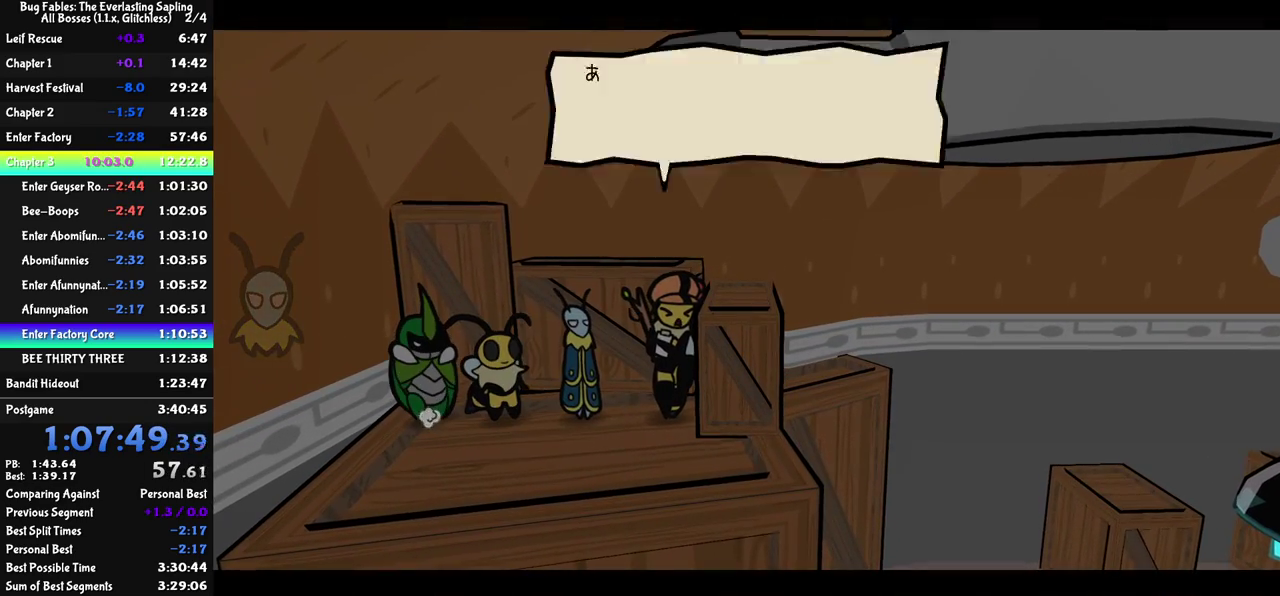
{"buttons": ["C_RIGHT"], "left_stick": "center", "events": []}
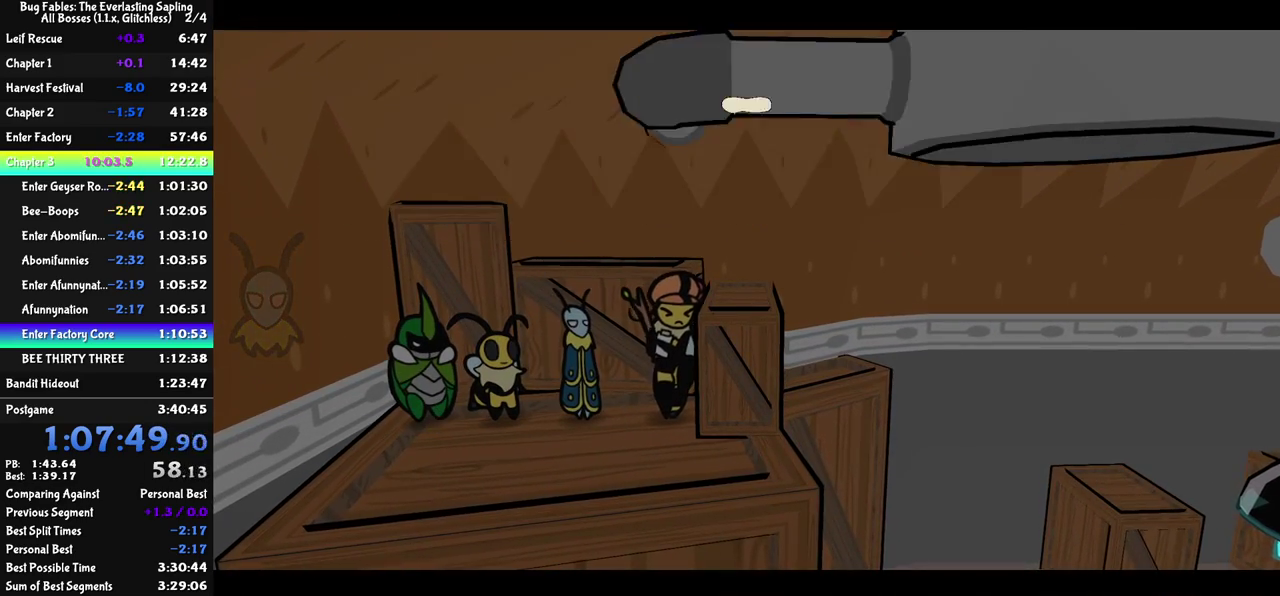
{"buttons": ["C_RIGHT"], "left_stick": "center", "events": []}
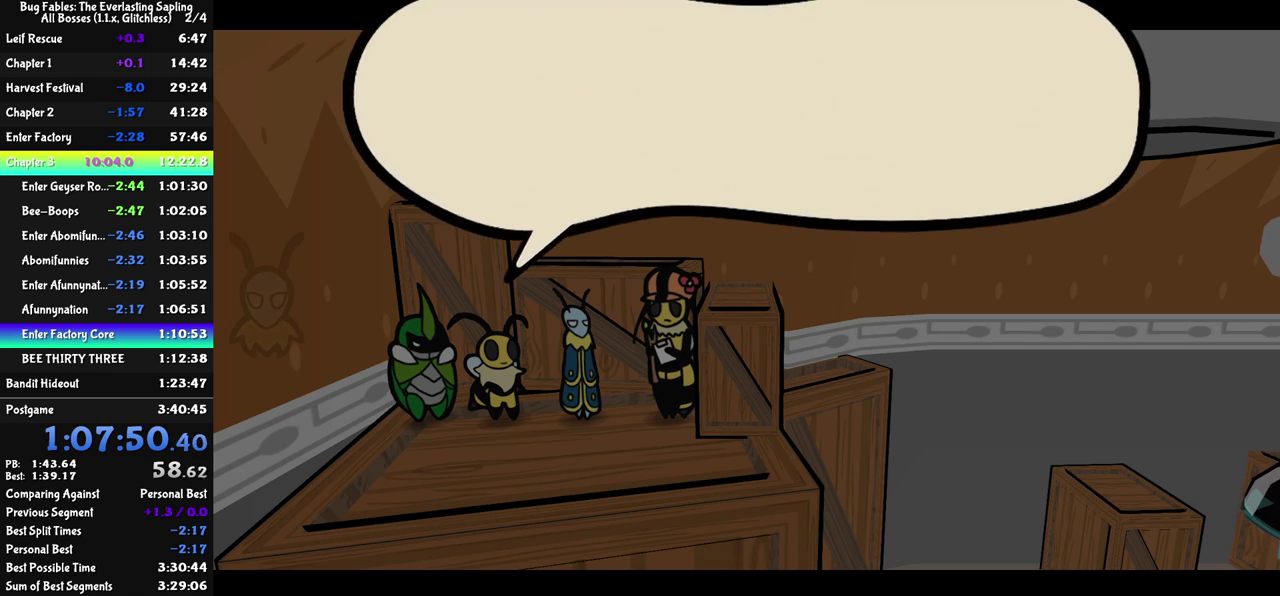
{"buttons": ["C_RIGHT"], "left_stick": "center", "events": []}
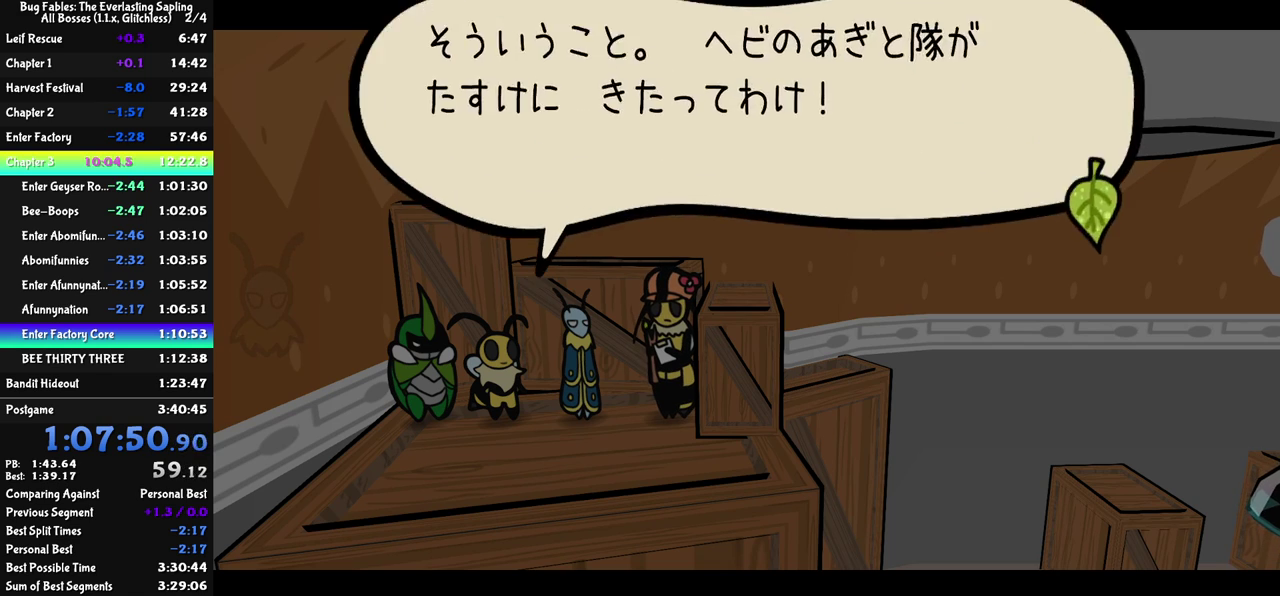
{"buttons": ["C_RIGHT"], "left_stick": "center", "events": []}
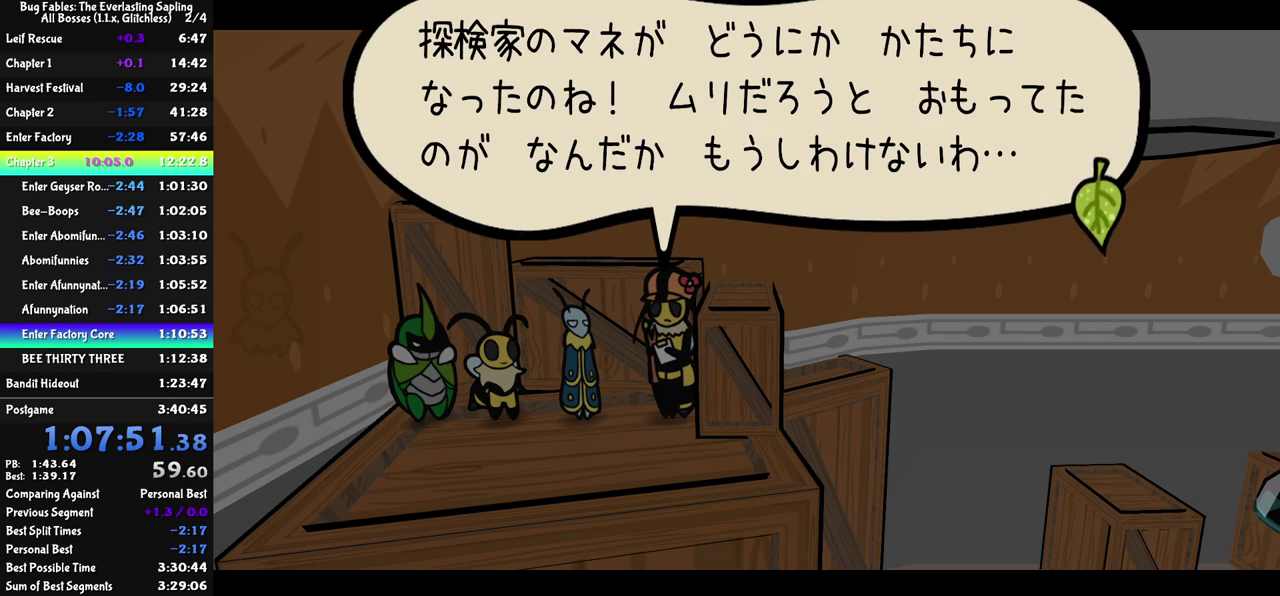
{"buttons": ["C_RIGHT"], "left_stick": "center", "events": []}
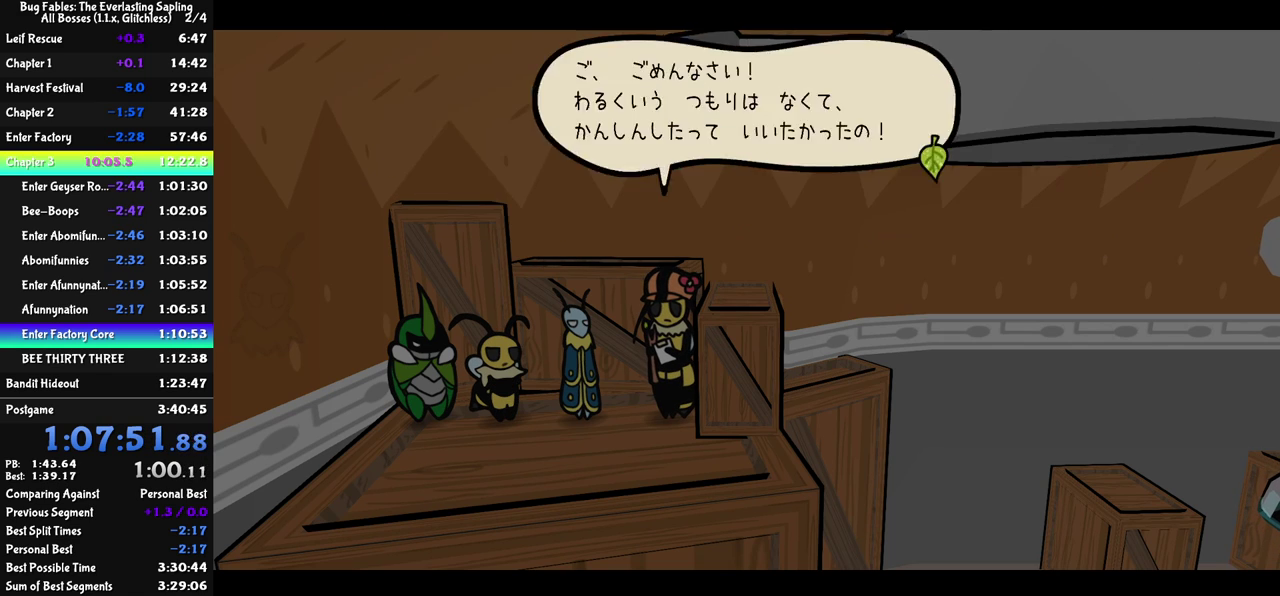
{"buttons": ["C_RIGHT"], "left_stick": "down-right", "events": [[400, "left_stick", "down-right"]]}
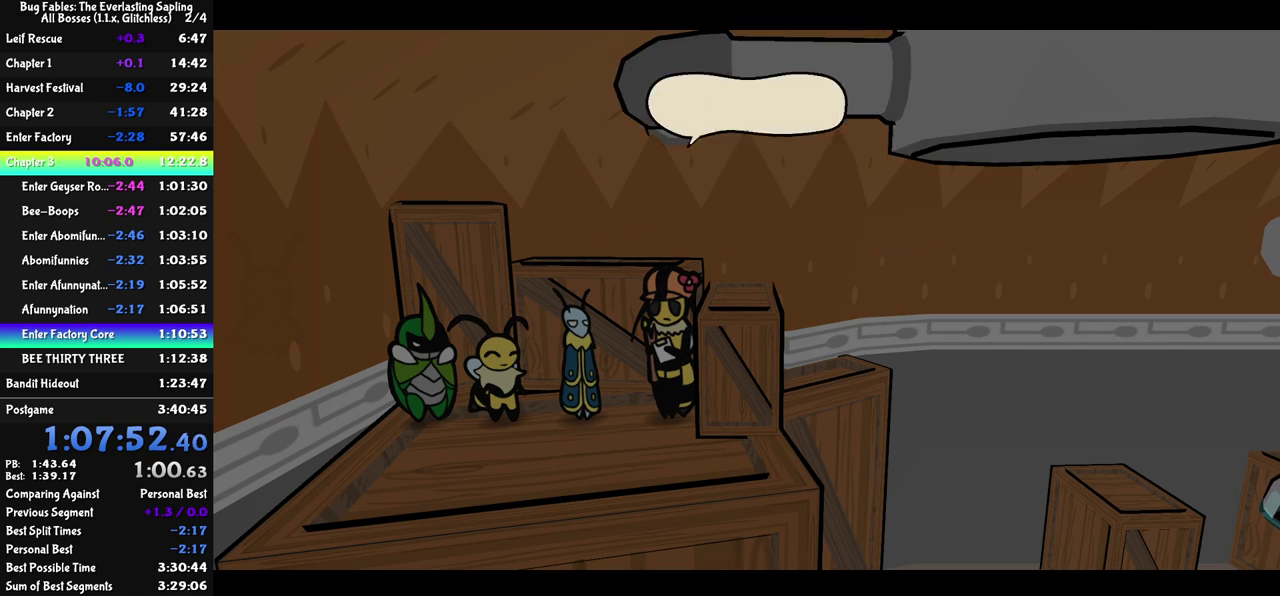
{"buttons": ["C_RIGHT"], "left_stick": "down-right", "events": []}
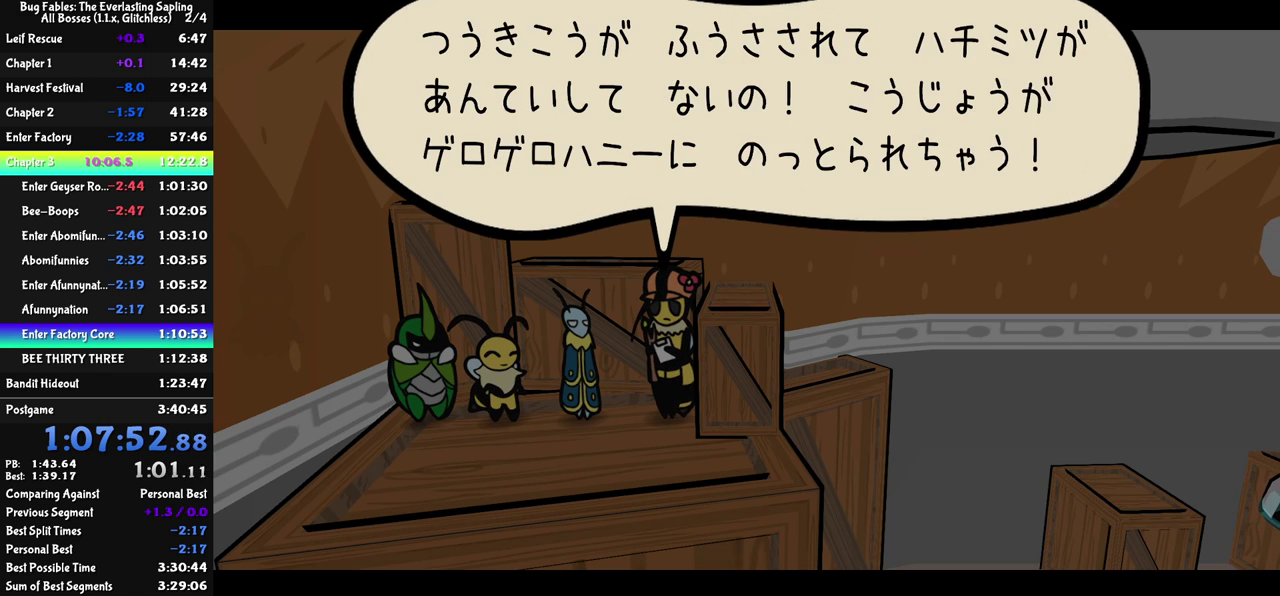
{"buttons": ["C_RIGHT"], "left_stick": "down-right", "events": []}
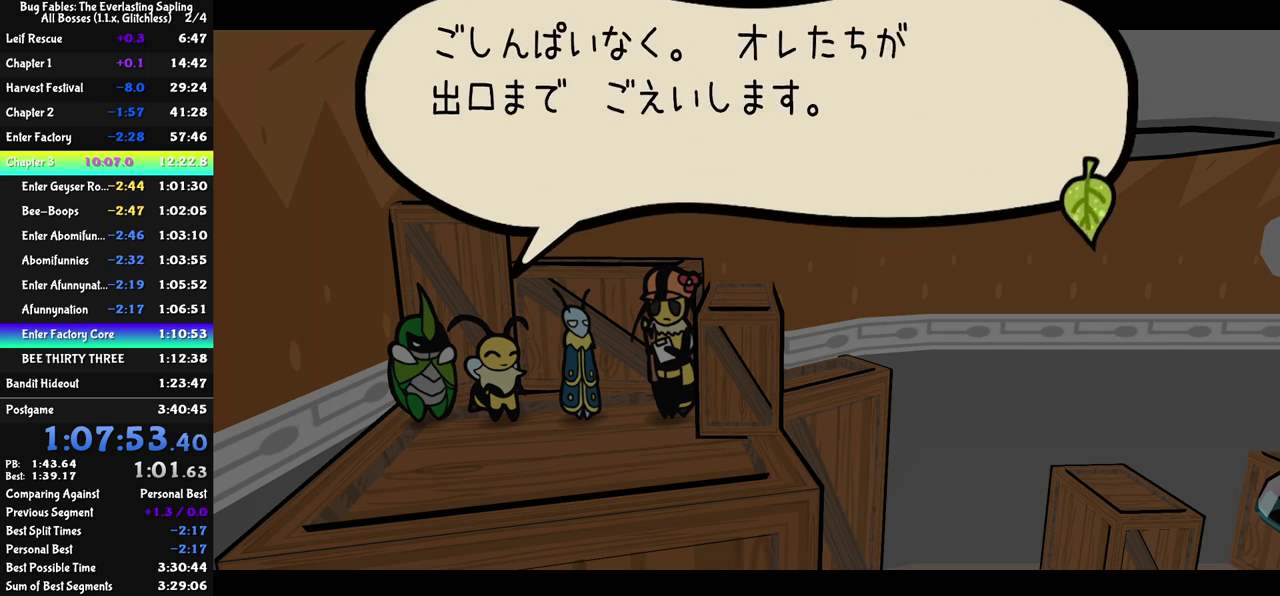
{"buttons": ["C_RIGHT"], "left_stick": "down-right", "events": []}
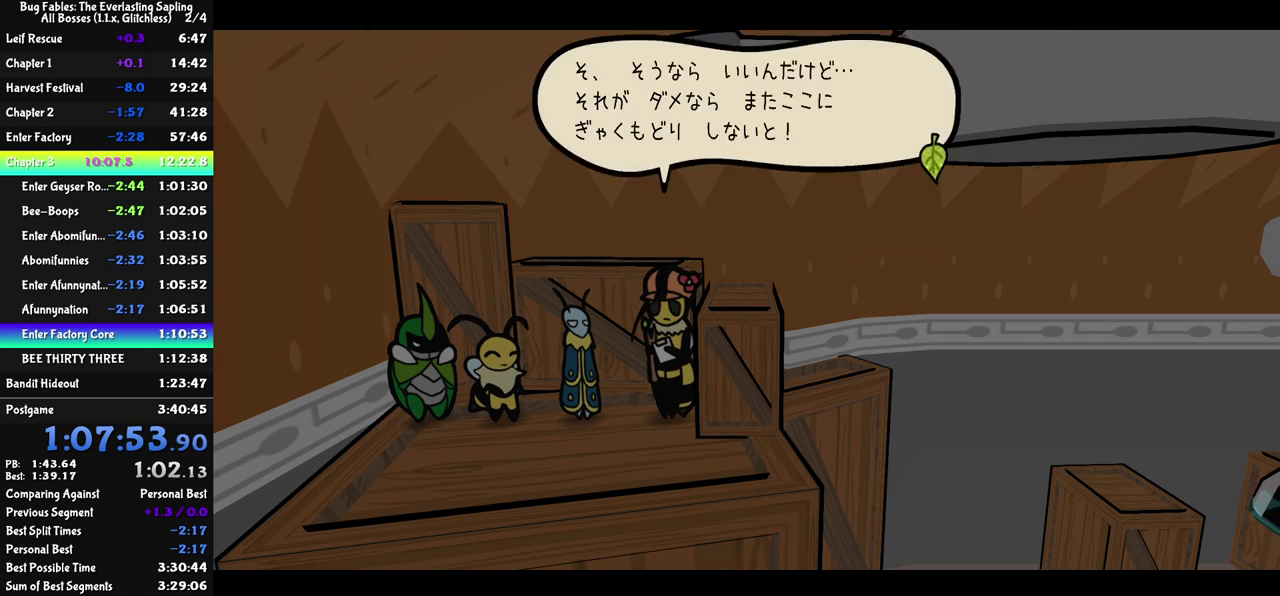
{"buttons": [], "left_stick": "right", "events": [[483, "left_stick", "right"], [500, "C_RIGHT", "up"]]}
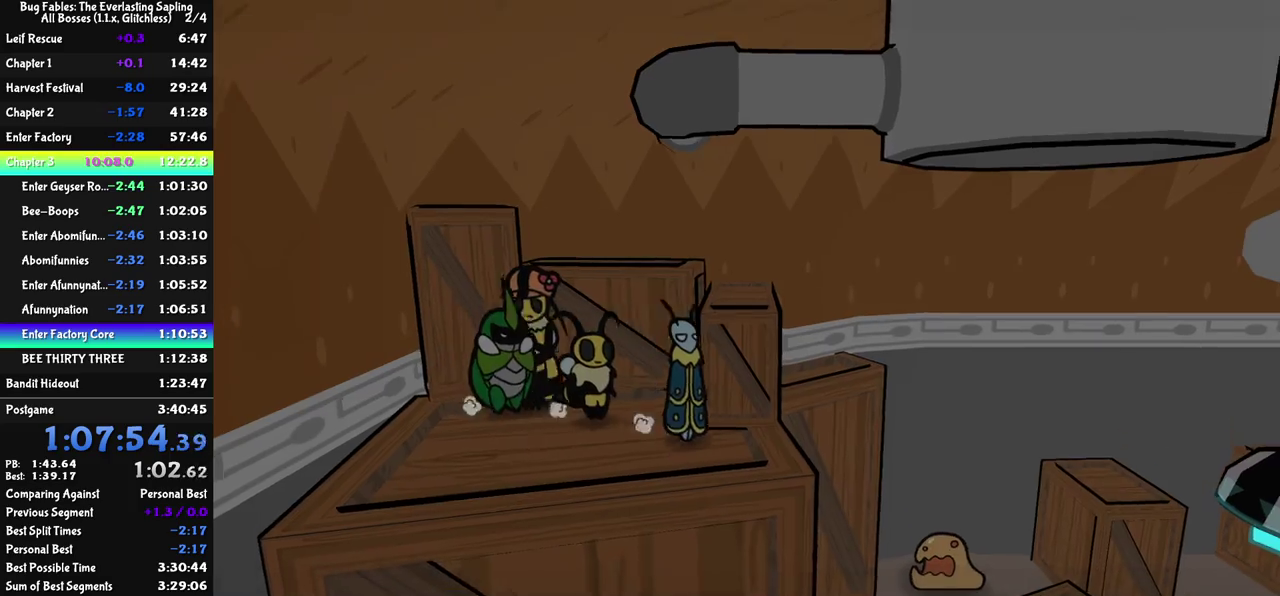
{"buttons": [], "left_stick": "right", "events": [[317, "C_DOWN", "down"], [450, "C_DOWN", "up"]]}
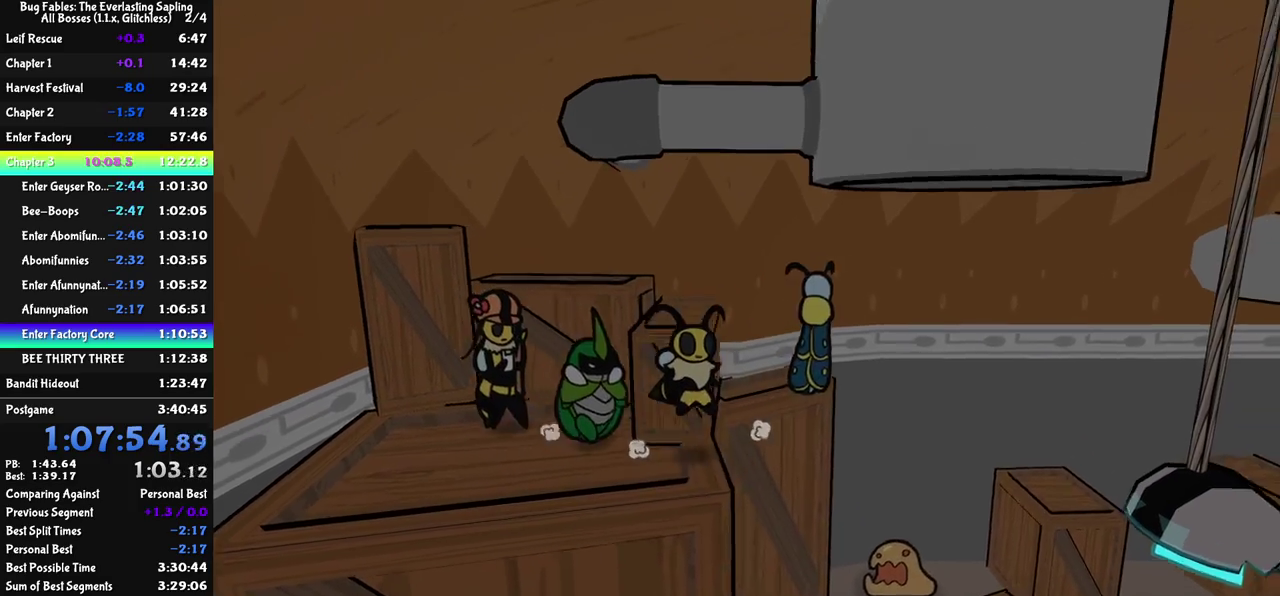
{"buttons": [], "left_stick": "right", "events": []}
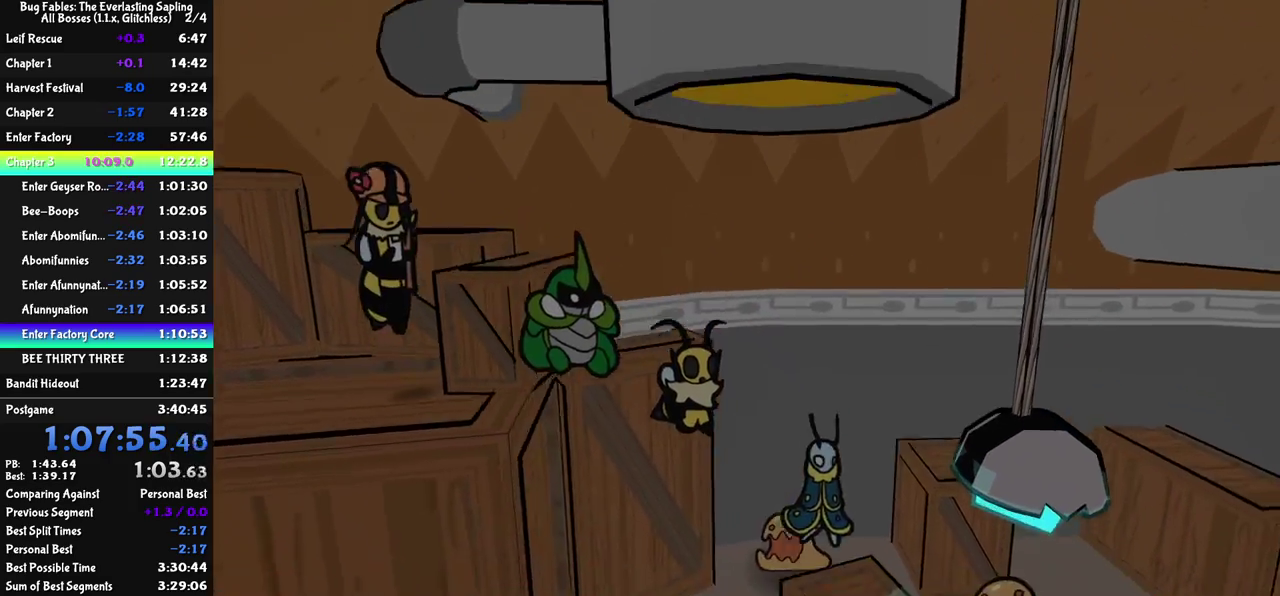
{"buttons": ["C_DOWN"], "left_stick": "down-right", "events": [[67, "left_stick", "down-right"], [333, "C_DOWN", "down"]]}
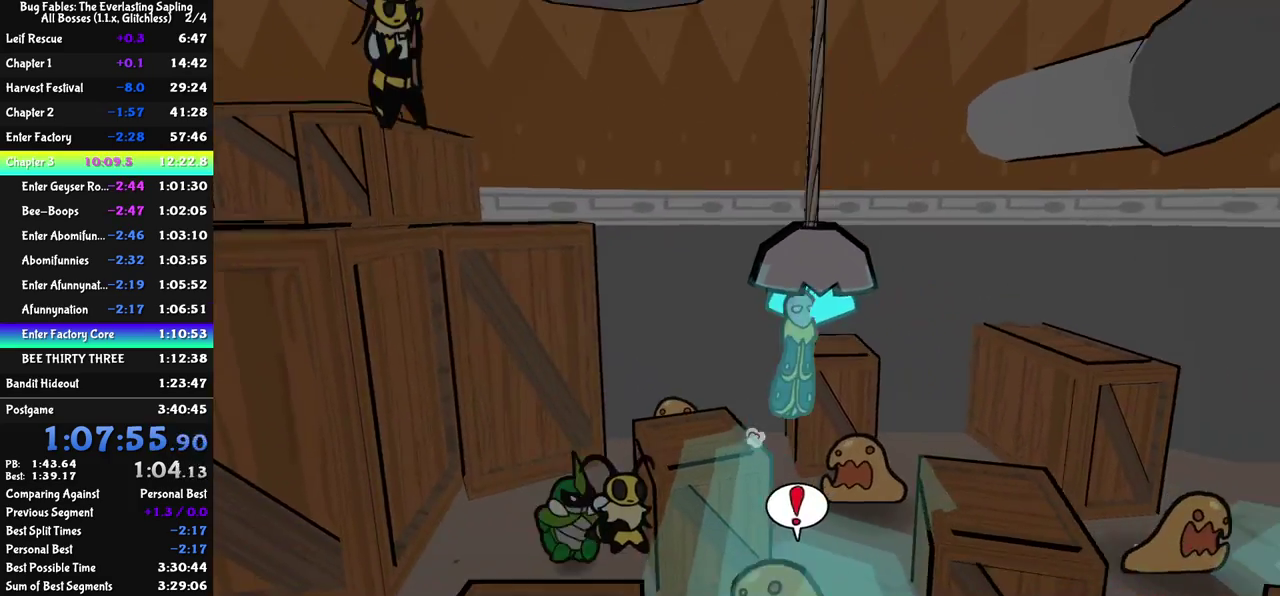
{"buttons": [], "left_stick": "right", "events": [[183, "left_stick", "right"], [300, "C_DOWN", "up"]]}
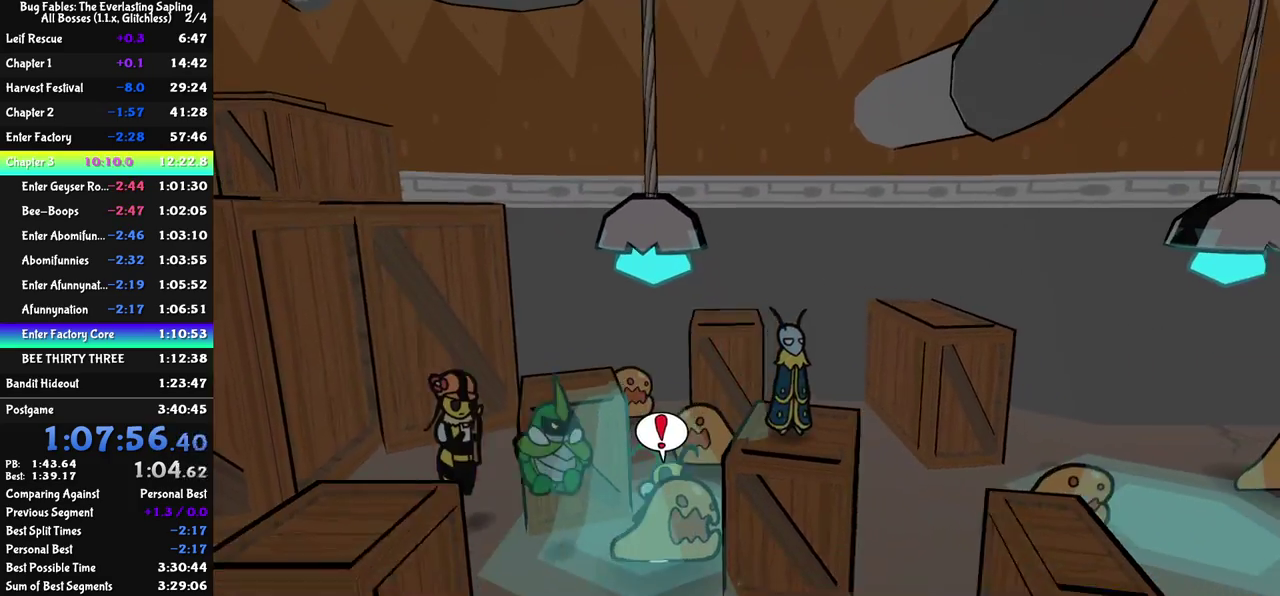
{"buttons": [], "left_stick": "down-right", "events": [[133, "left_stick", "down-right"], [183, "C_DOWN", "down"], [350, "C_DOWN", "up"]]}
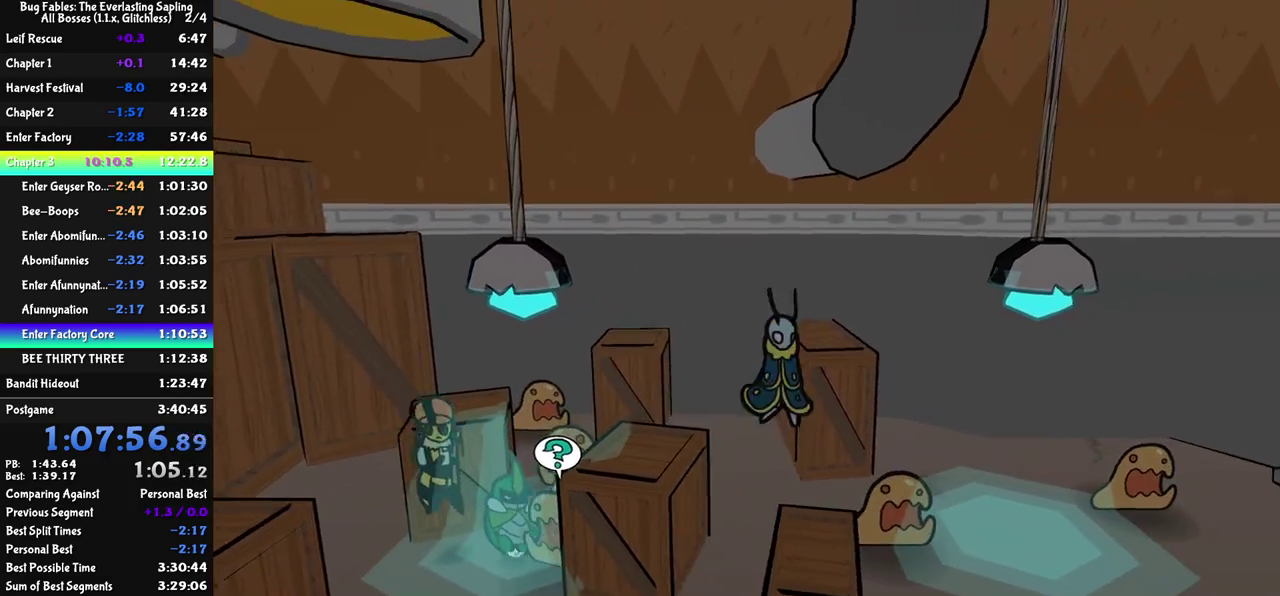
{"buttons": [], "left_stick": "right", "events": [[267, "left_stick", "right"], [300, "C_DOWN", "down"], [450, "C_DOWN", "up"]]}
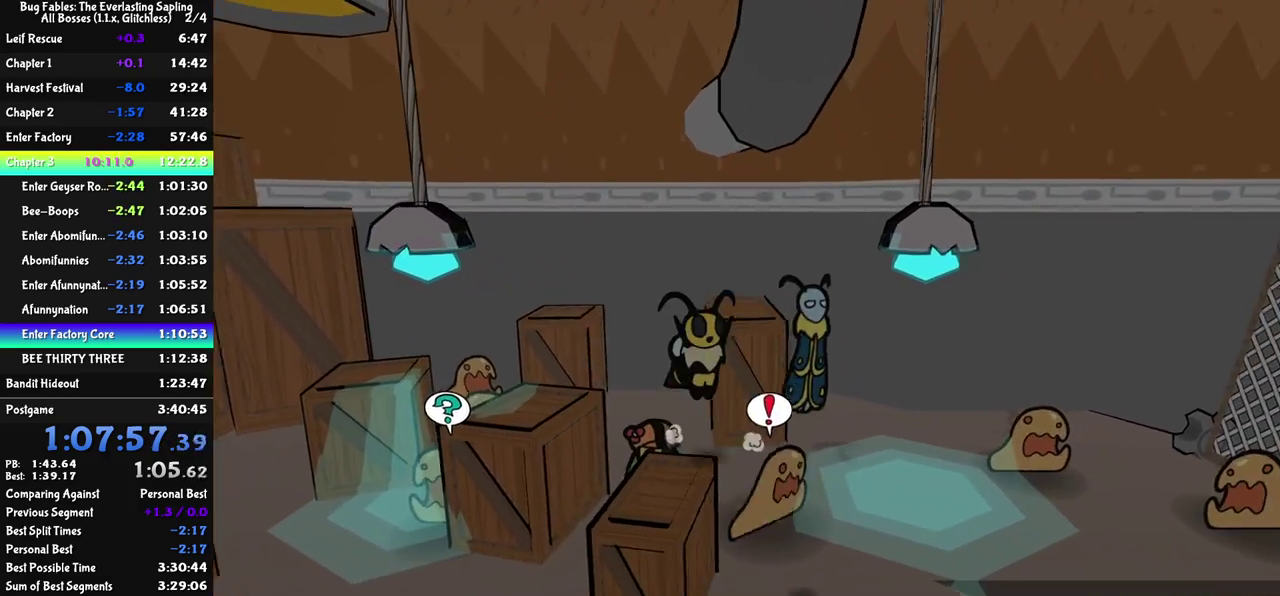
{"buttons": ["C_RIGHT"], "left_stick": "up-right", "events": [[117, "C_RIGHT", "down"], [317, "left_stick", "up-right"]]}
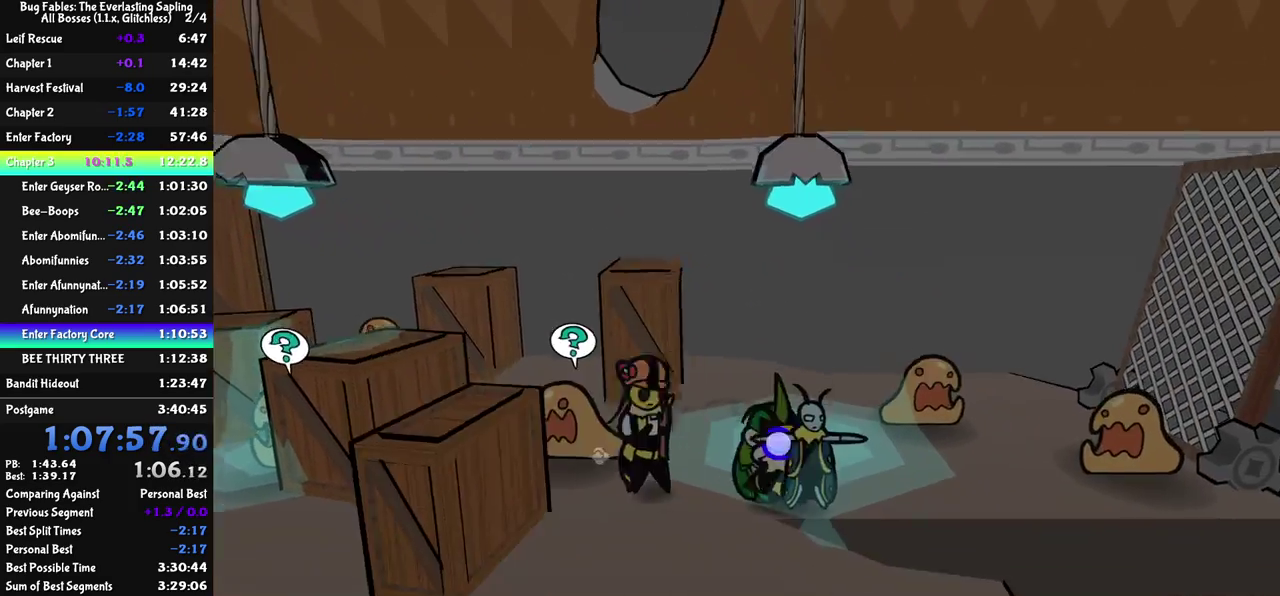
{"buttons": ["C_RIGHT"], "left_stick": "right", "events": [[483, "left_stick", "right"]]}
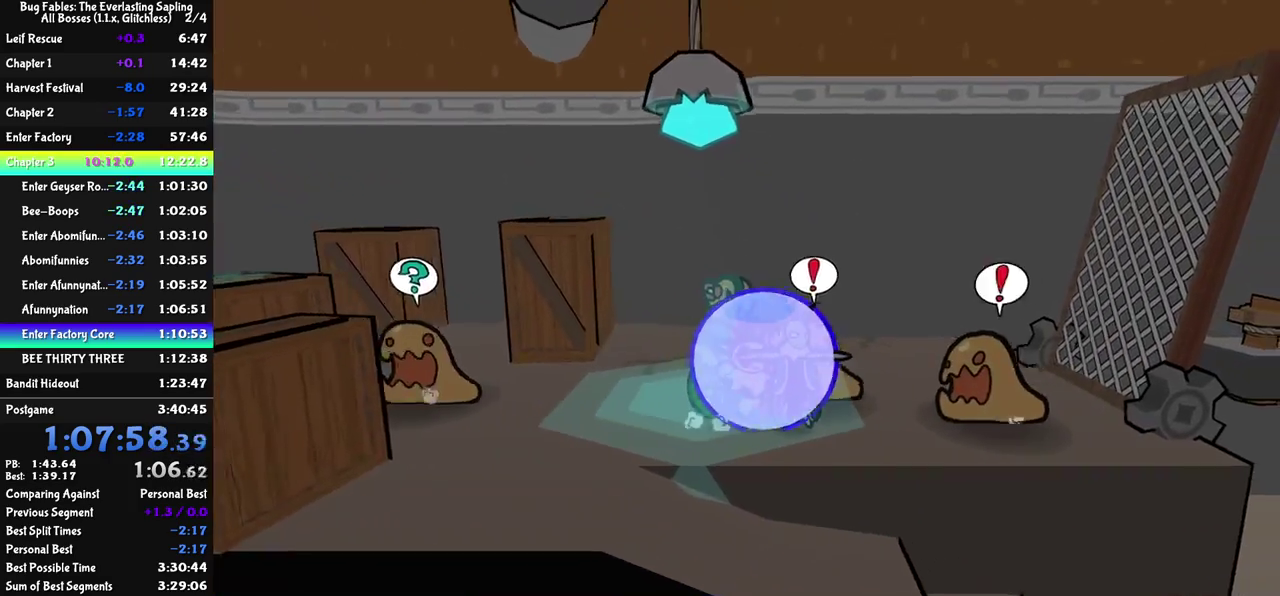
{"buttons": ["C_RIGHT"], "left_stick": "up-right", "events": [[317, "left_stick", "up-right"]]}
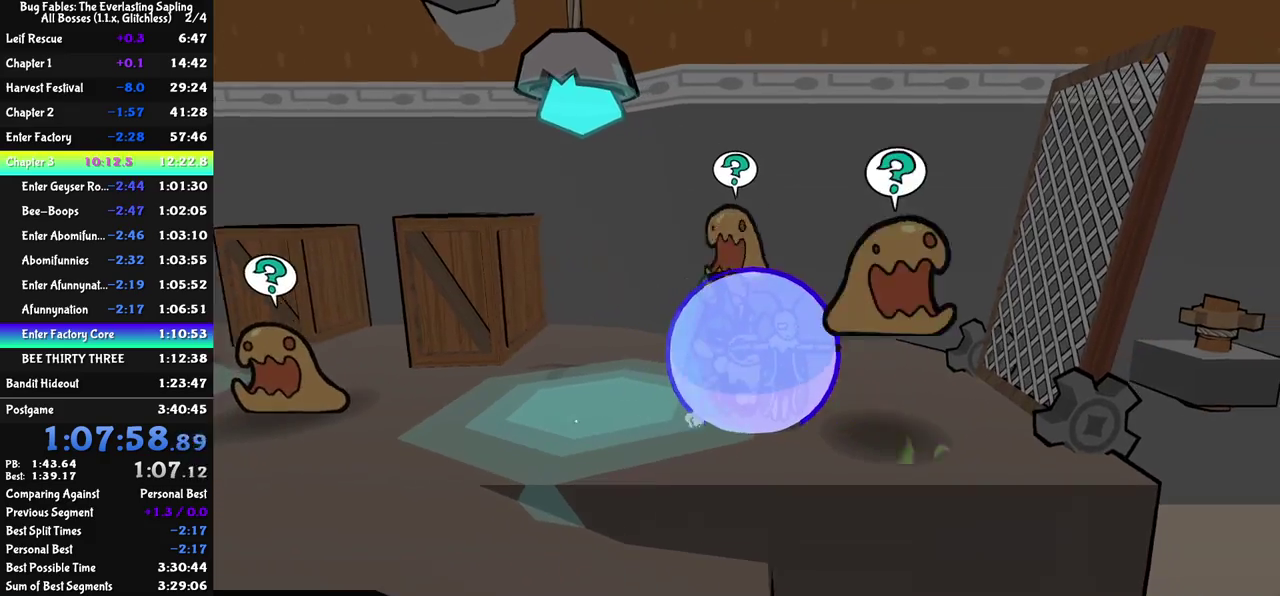
{"buttons": [], "left_stick": "up-right", "events": [[33, "C_RIGHT", "up"], [150, "C_LEFT", "down"], [217, "C_LEFT", "up"]]}
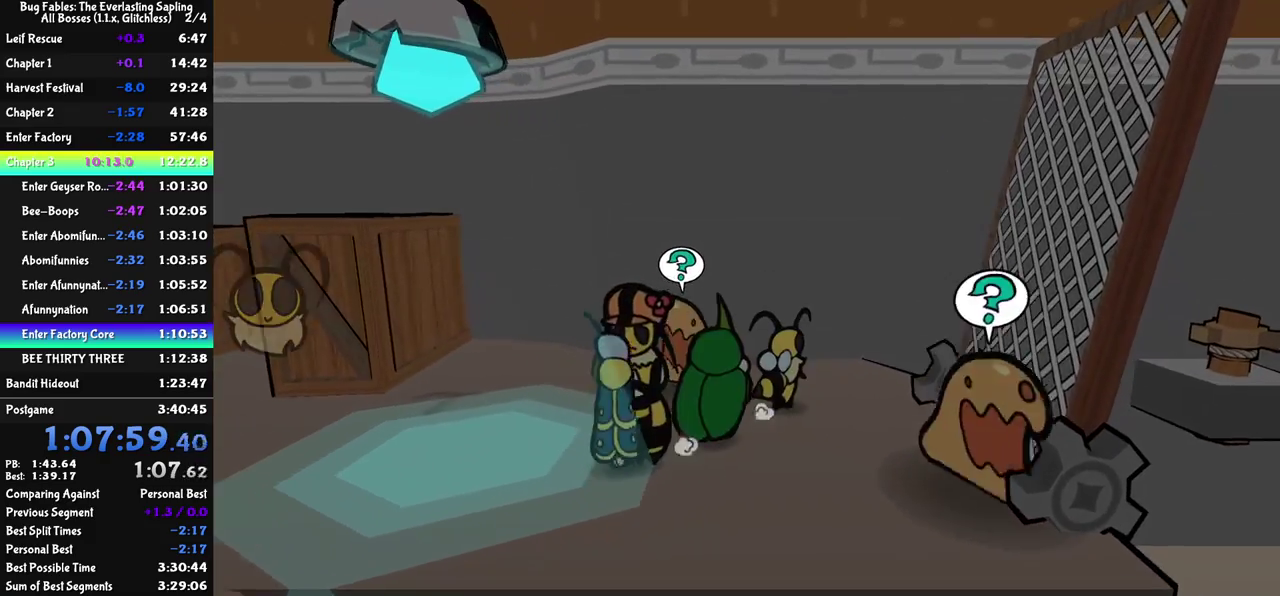
{"buttons": ["C_RIGHT"], "left_stick": "right", "events": [[250, "left_stick", "right"], [383, "C_RIGHT", "down"], [433, "C_RIGHT", "up"], [483, "C_RIGHT", "down"]]}
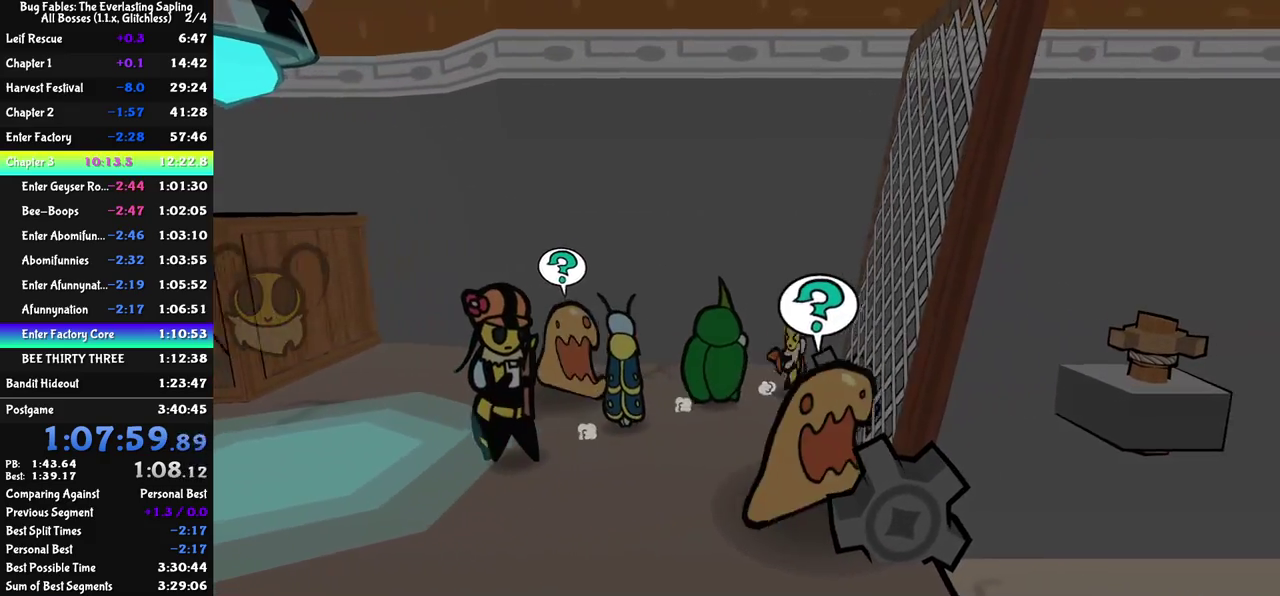
{"buttons": ["C_RIGHT"], "left_stick": "center", "events": [[283, "left_stick", "center"]]}
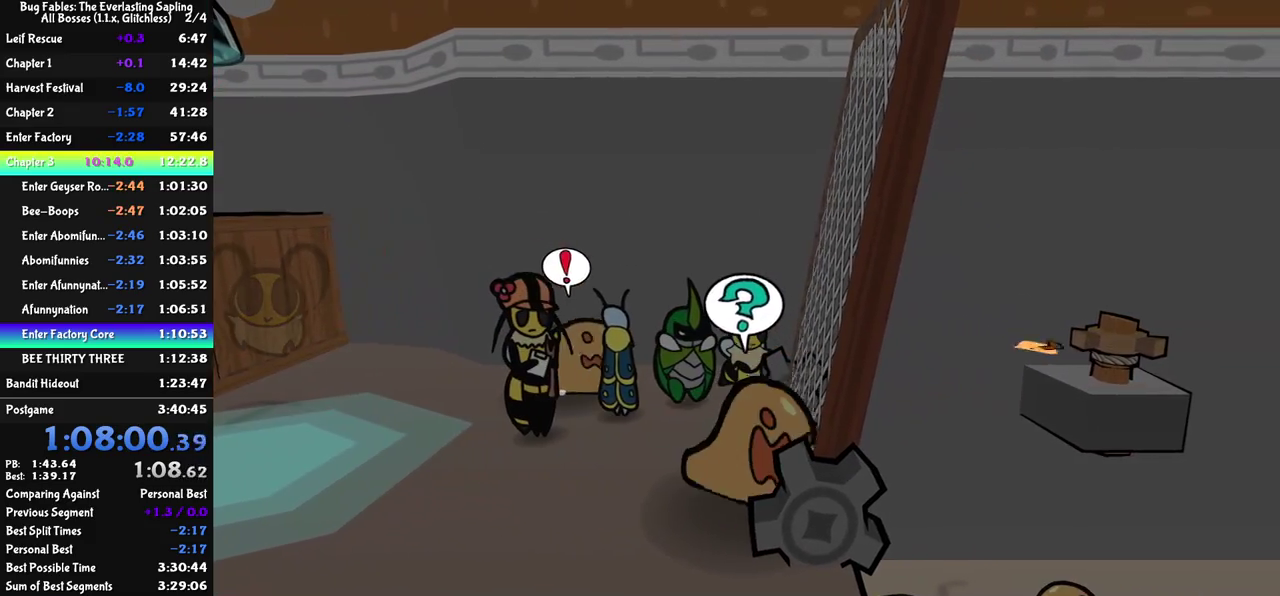
{"buttons": ["C_RIGHT"], "left_stick": "center", "events": []}
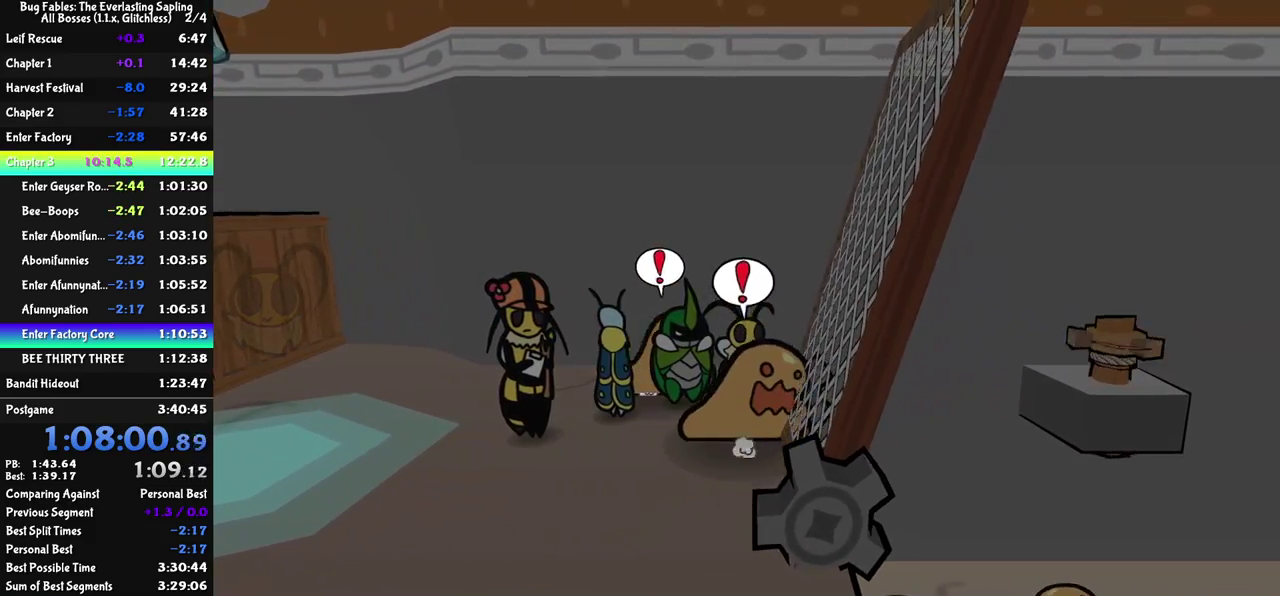
{"buttons": ["C_DOWN", "C_RIGHT"], "left_stick": "down-right", "events": [[33, "left_stick", "right"], [117, "left_stick", "down-right"], [150, "C_DOWN", "down"]]}
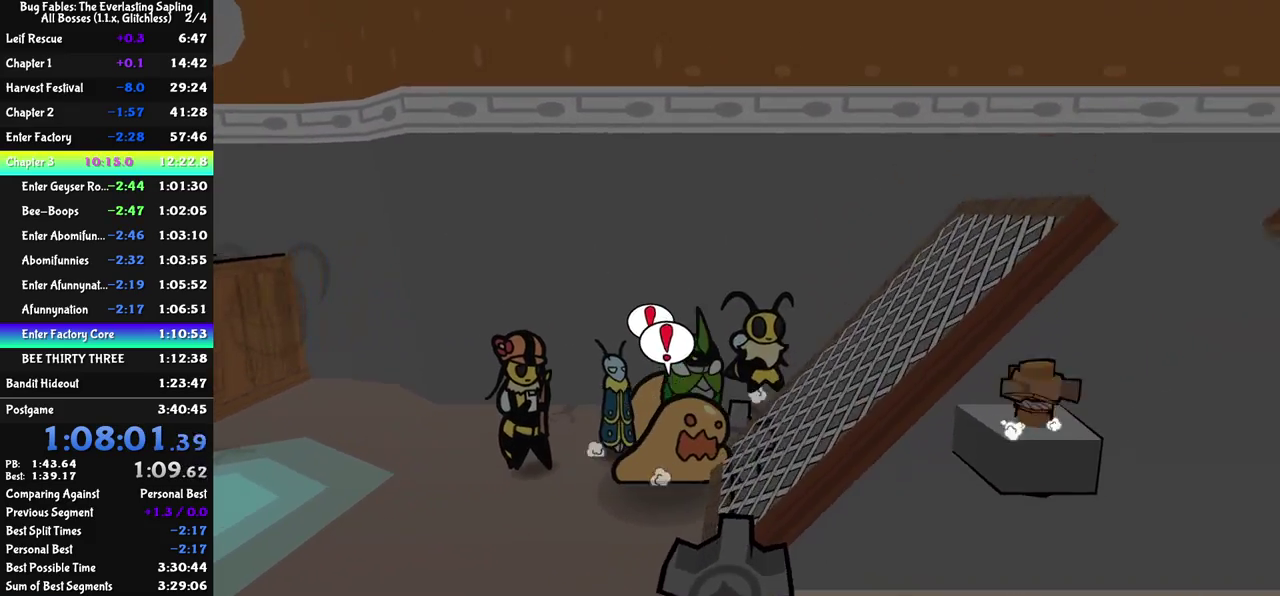
{"buttons": ["C_RIGHT"], "left_stick": "right", "events": [[167, "C_DOWN", "up"], [333, "left_stick", "right"]]}
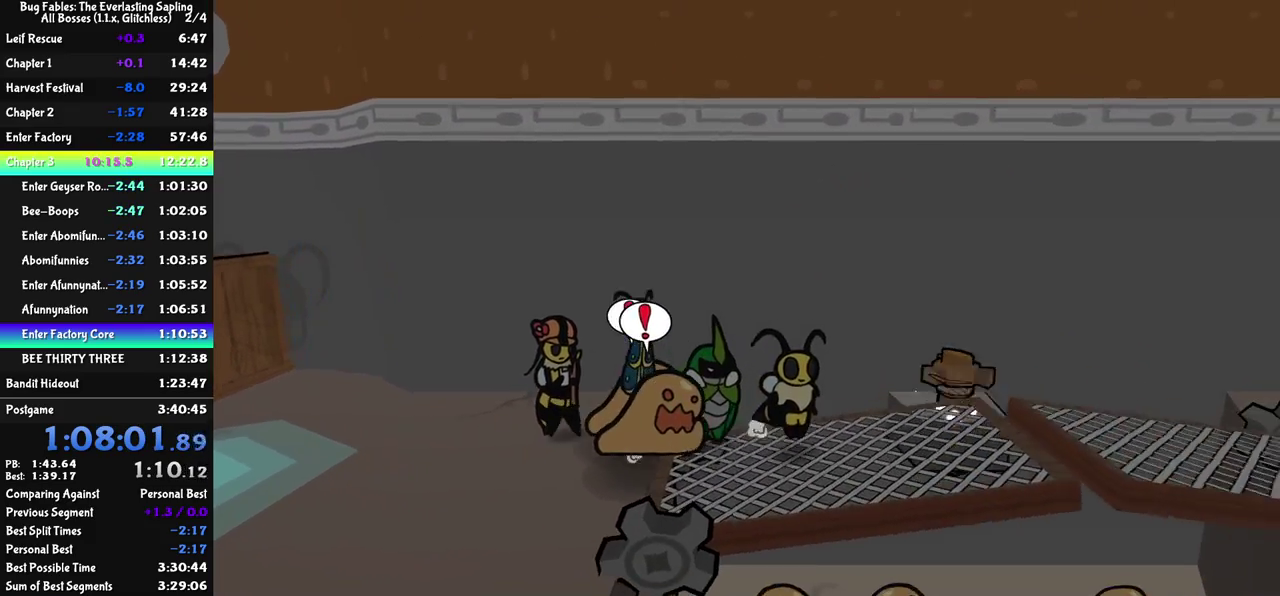
{"buttons": [], "left_stick": "right", "events": [[217, "C_RIGHT", "up"]]}
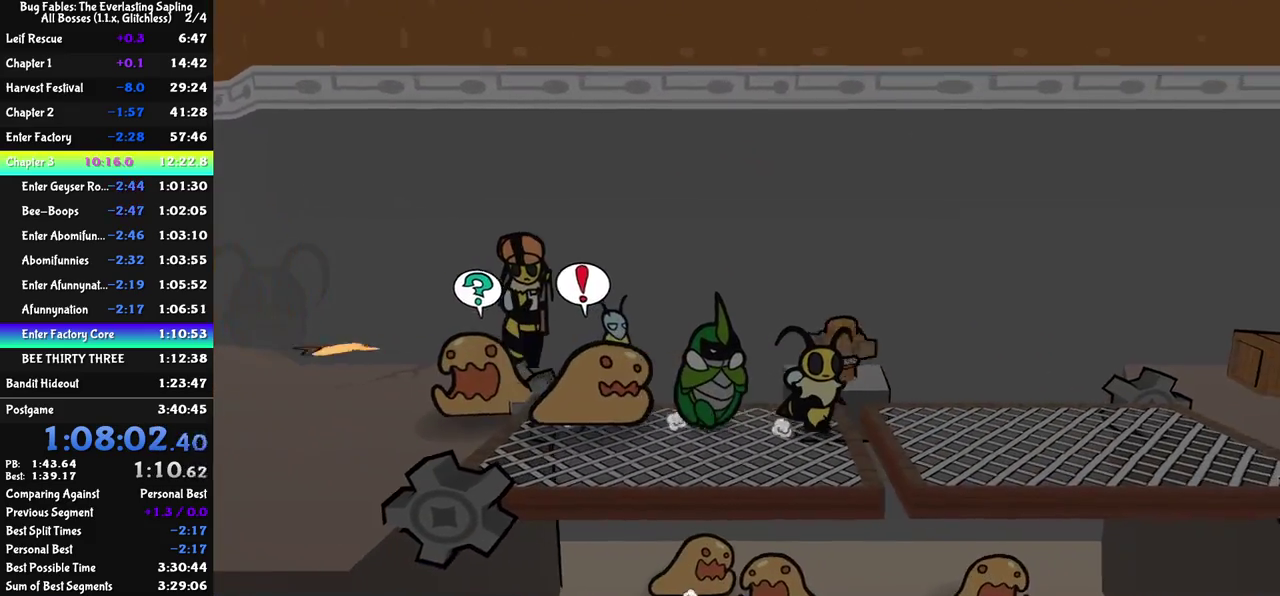
{"buttons": [], "left_stick": "right", "events": []}